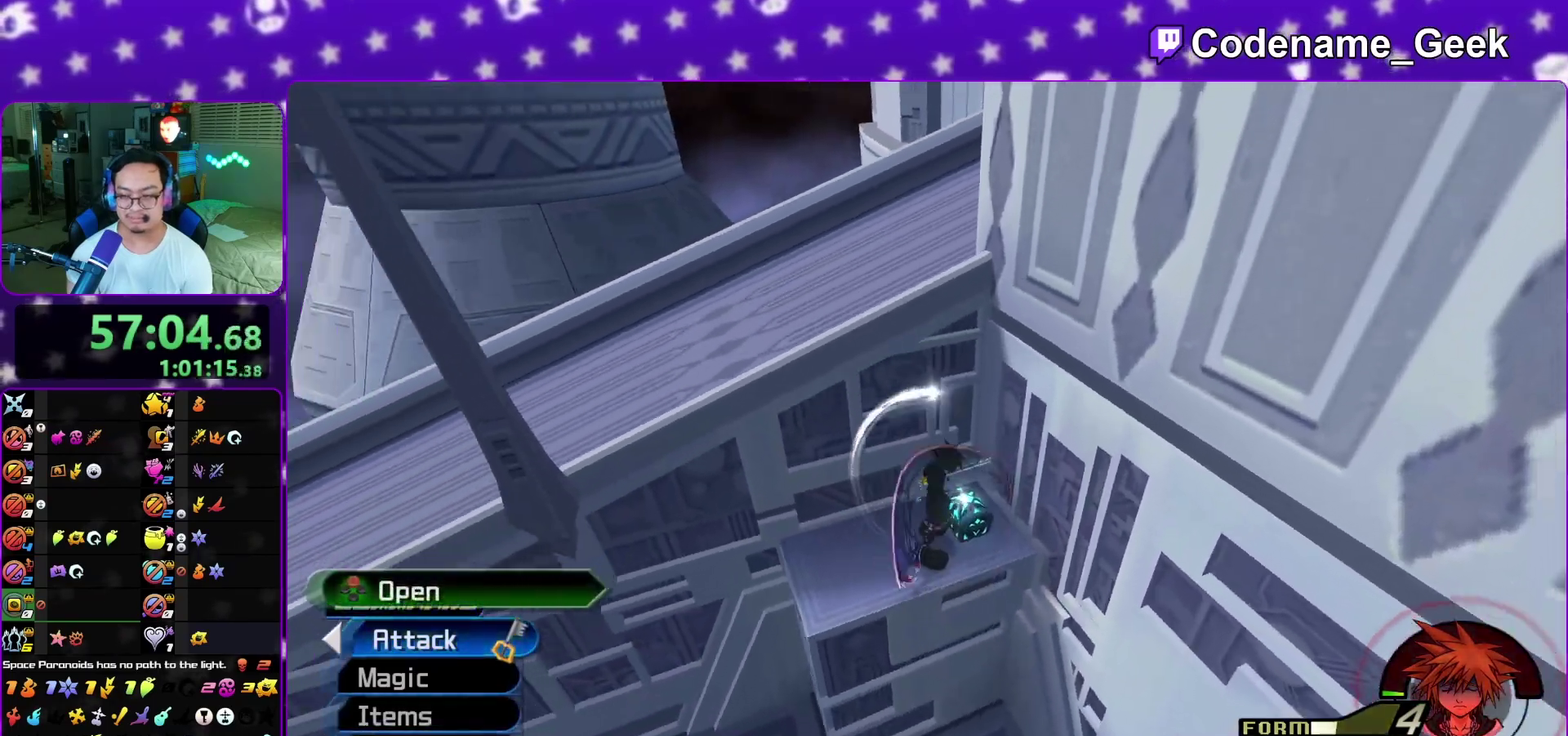
Gameplay with a controller (Nintendo layout); each line is a JSON object with the inputs held at the frame after it (dt_ms = milliseconds from this image to that frame). "events" lists button and stick changes between this image and that frame as [ms after this image, input, new state], when the widget could be followed in between. This overlay highlights the sticks when they move; stick clicks (L3 R3) are not distinguishable. Not read: L3 R1 R3 SELECT START.
{"dt_ms": 500, "buttons": ["L1"], "left_stick": "center", "right_stick": "up-left", "events": [[17, "left_stick", "center"], [33, "X", "down"], [67, "right_stick", "center"], [117, "X", "up"], [217, "X", "down"], [283, "X", "up"], [367, "X", "down"], [450, "right_stick", "up-left"], [500, "L1", "down"], [500, "X", "up"]]}
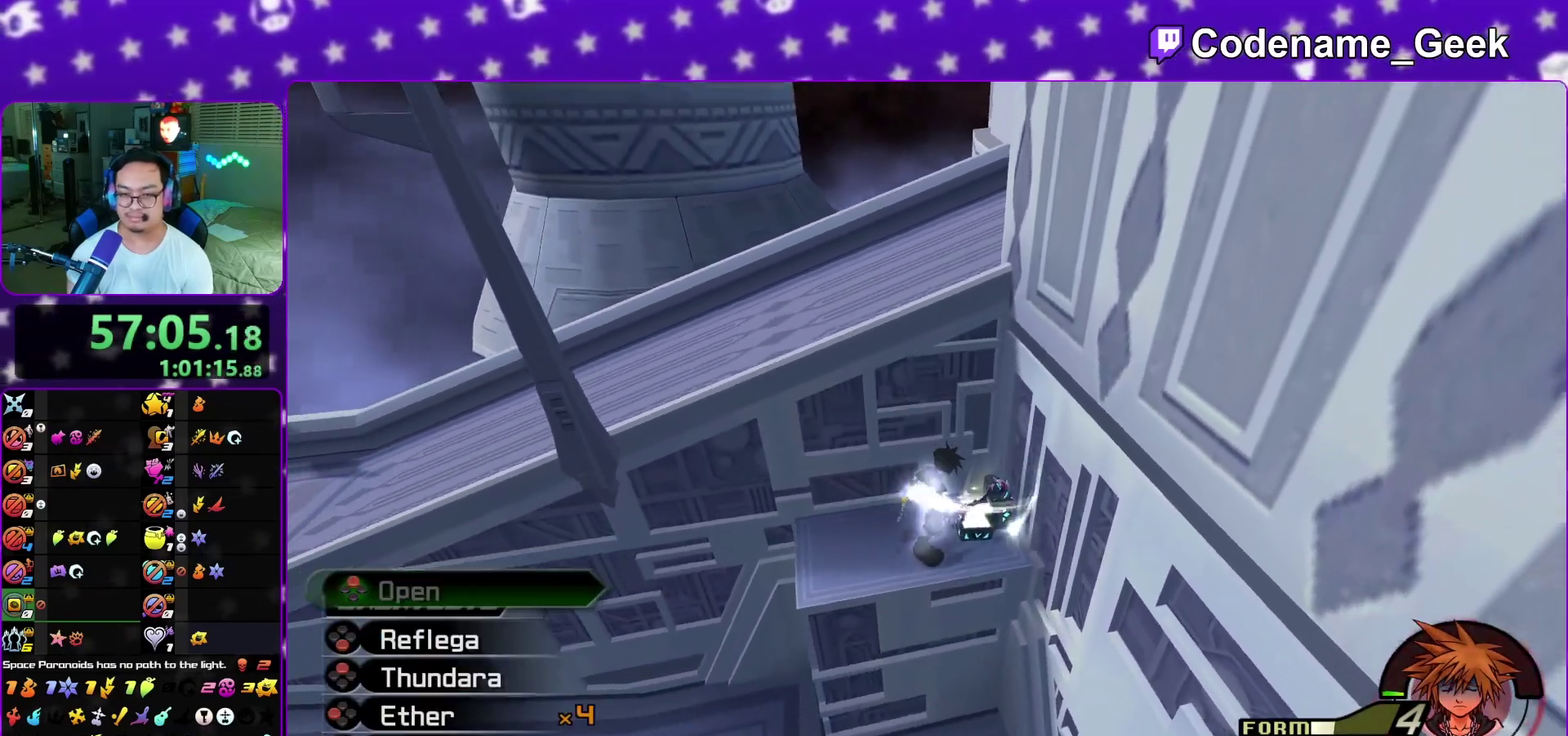
{"dt_ms": 400, "buttons": [], "left_stick": "down-left", "right_stick": "center", "events": [[33, "right_stick", "center"], [100, "L1", "up"], [200, "left_stick", "down-left"], [383, "B", "down"], [400, "B", "up"]]}
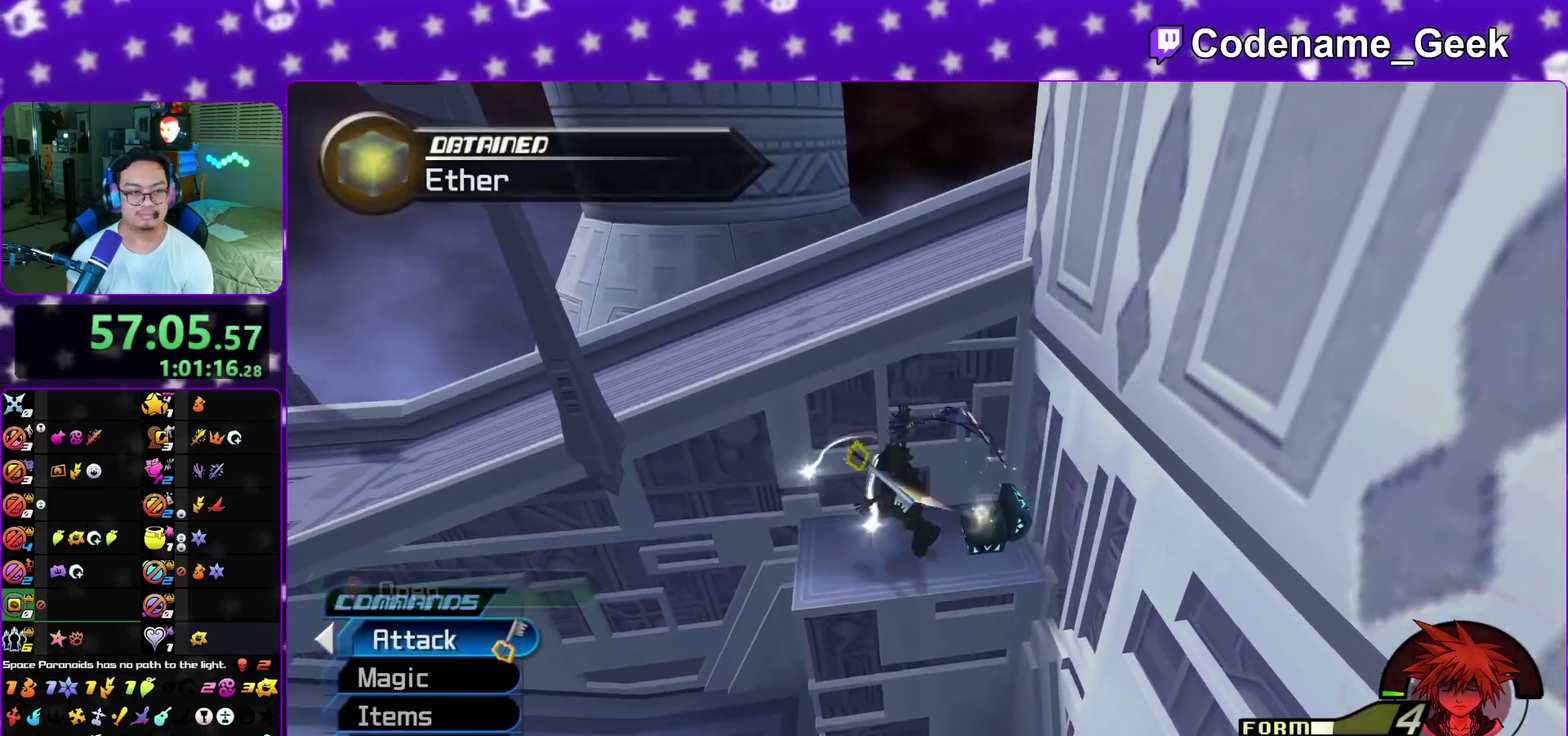
{"dt_ms": 800, "buttons": [], "left_stick": "up", "right_stick": "right", "events": [[83, "B", "down"], [167, "B", "up"], [233, "left_stick", "left"], [483, "left_stick", "up-left"], [500, "Y", "down"], [633, "right_stick", "right"], [733, "left_stick", "up"], [783, "Y", "up"]]}
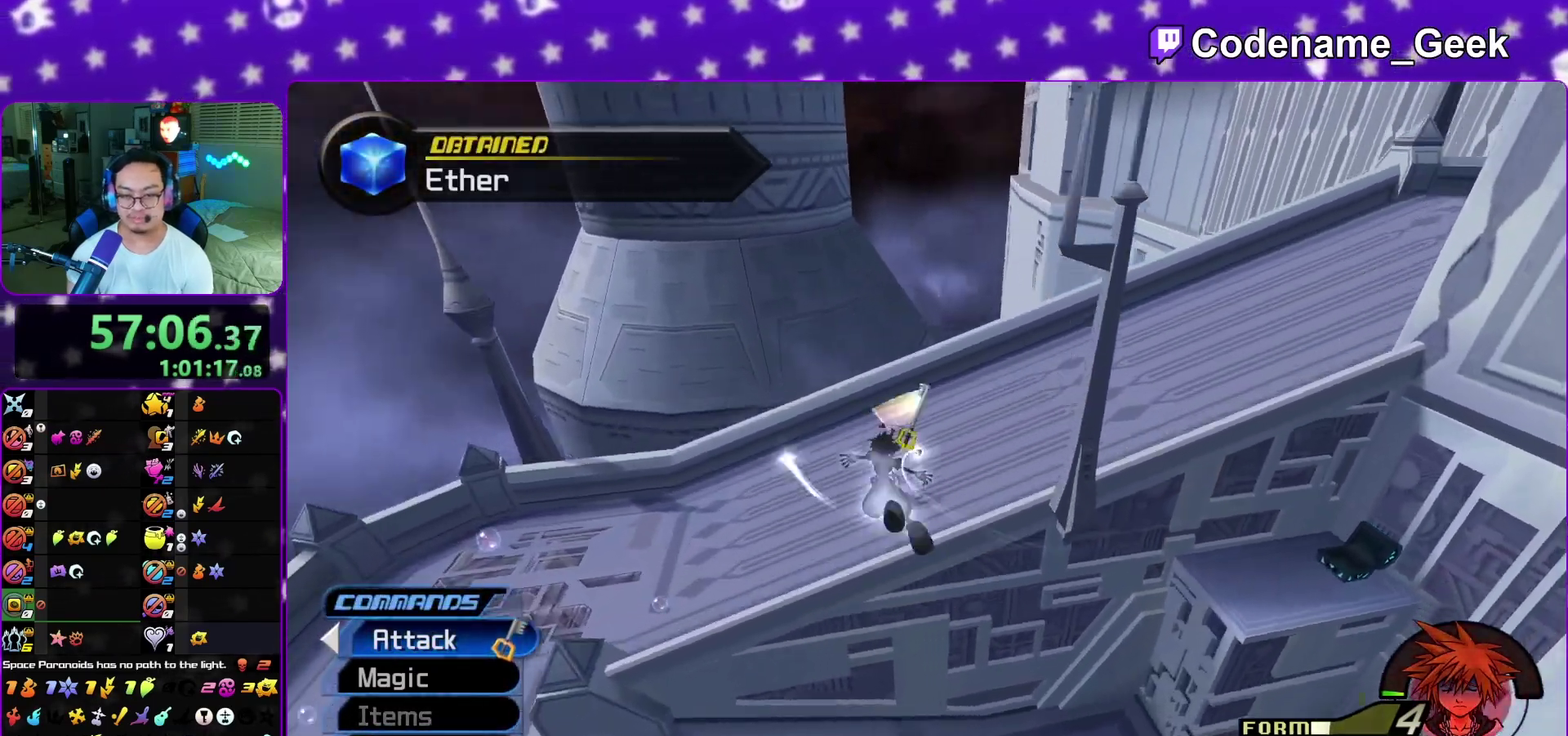
{"dt_ms": 300, "buttons": [], "left_stick": "up-right", "right_stick": "right", "events": [[17, "right_stick", "center"], [67, "right_stick", "right"], [150, "left_stick", "down-right"], [200, "left_stick", "right"], [250, "left_stick", "up-right"]]}
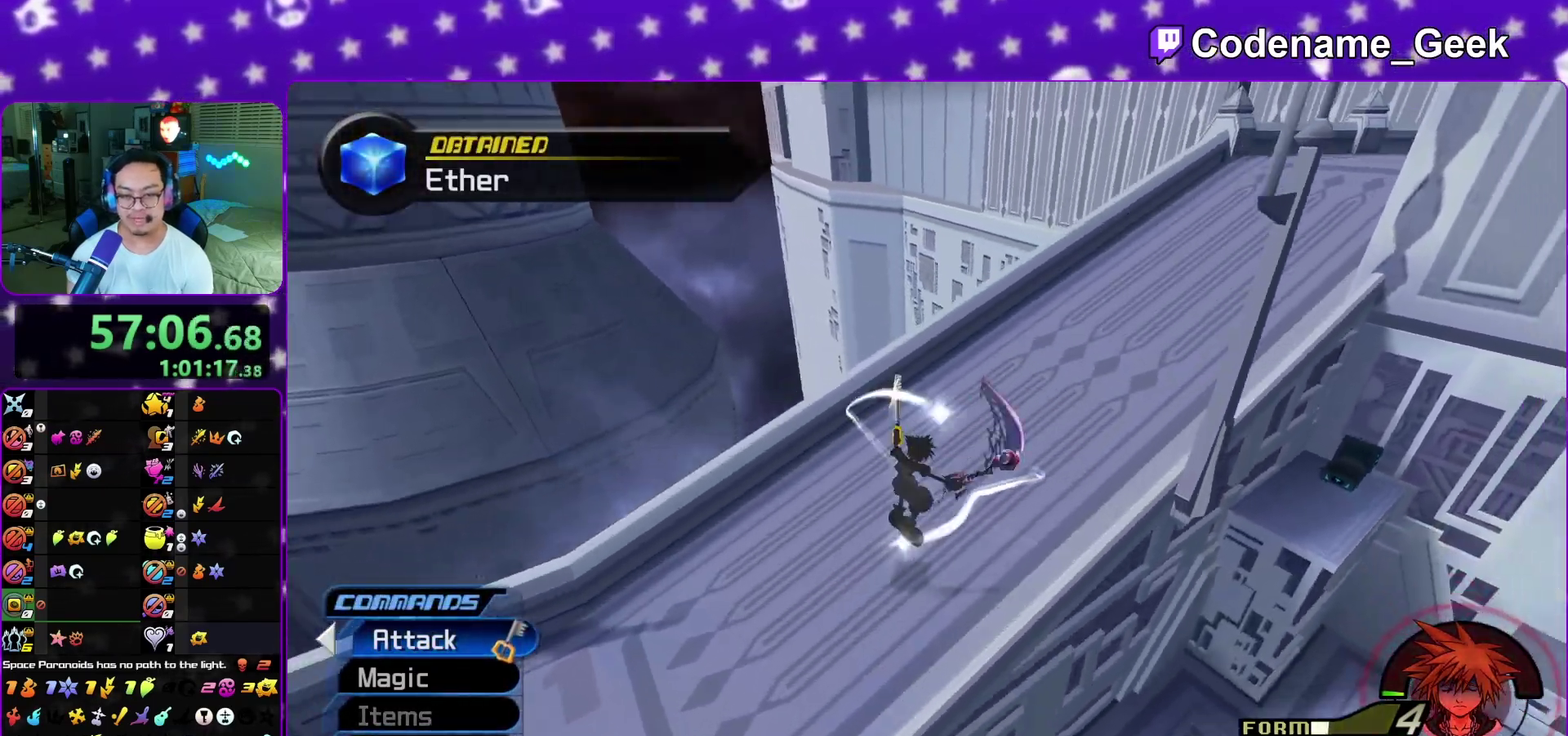
{"dt_ms": 500, "buttons": [], "left_stick": "center", "right_stick": "center", "events": [[233, "left_stick", "up"], [233, "right_stick", "center"], [367, "left_stick", "center"]]}
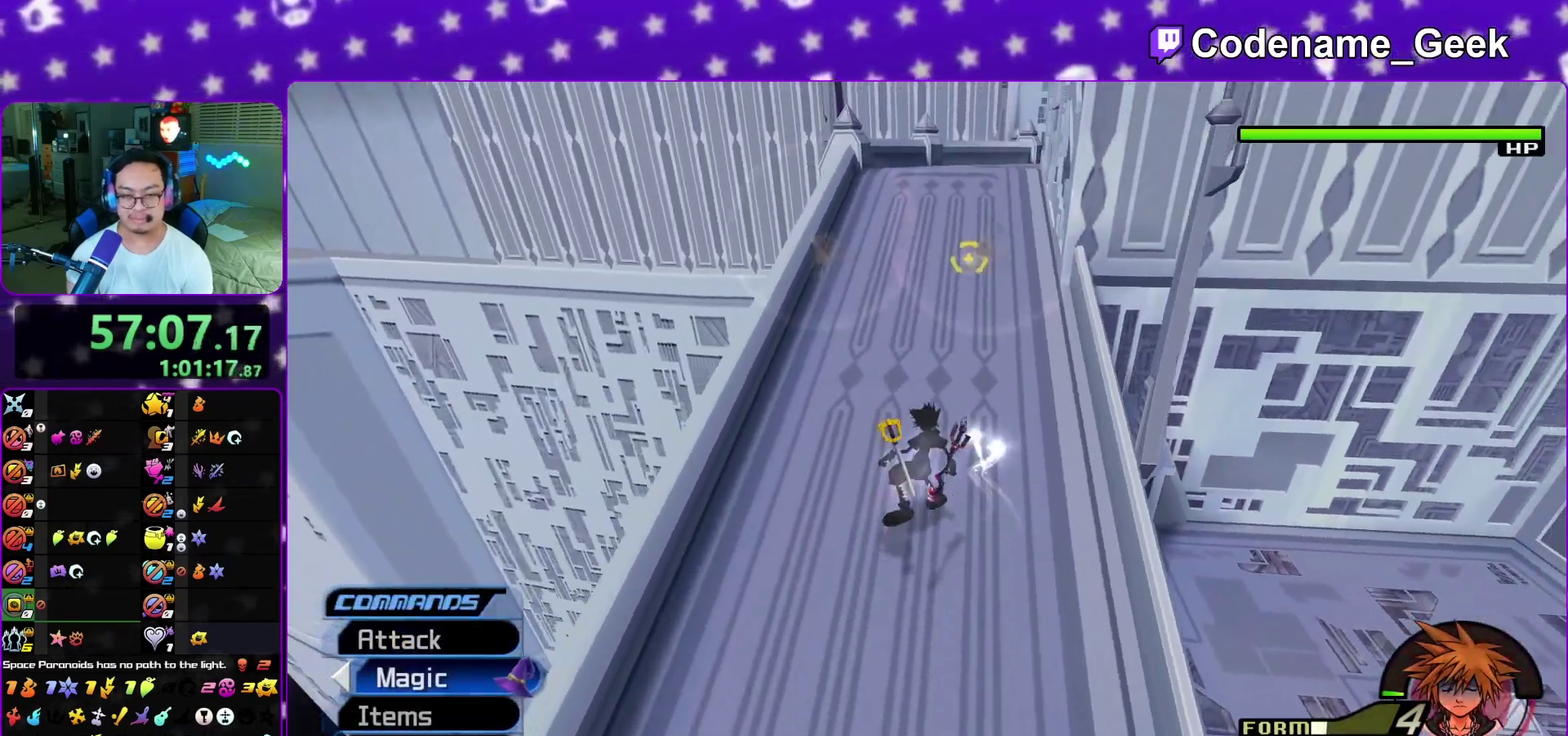
{"dt_ms": 500, "buttons": ["A"], "left_stick": "down", "right_stick": "center", "events": [[67, "A", "down"], [150, "A", "up"], [250, "left_stick", "up"], [267, "A", "down"], [383, "A", "up"], [483, "A", "down"], [483, "left_stick", "down"]]}